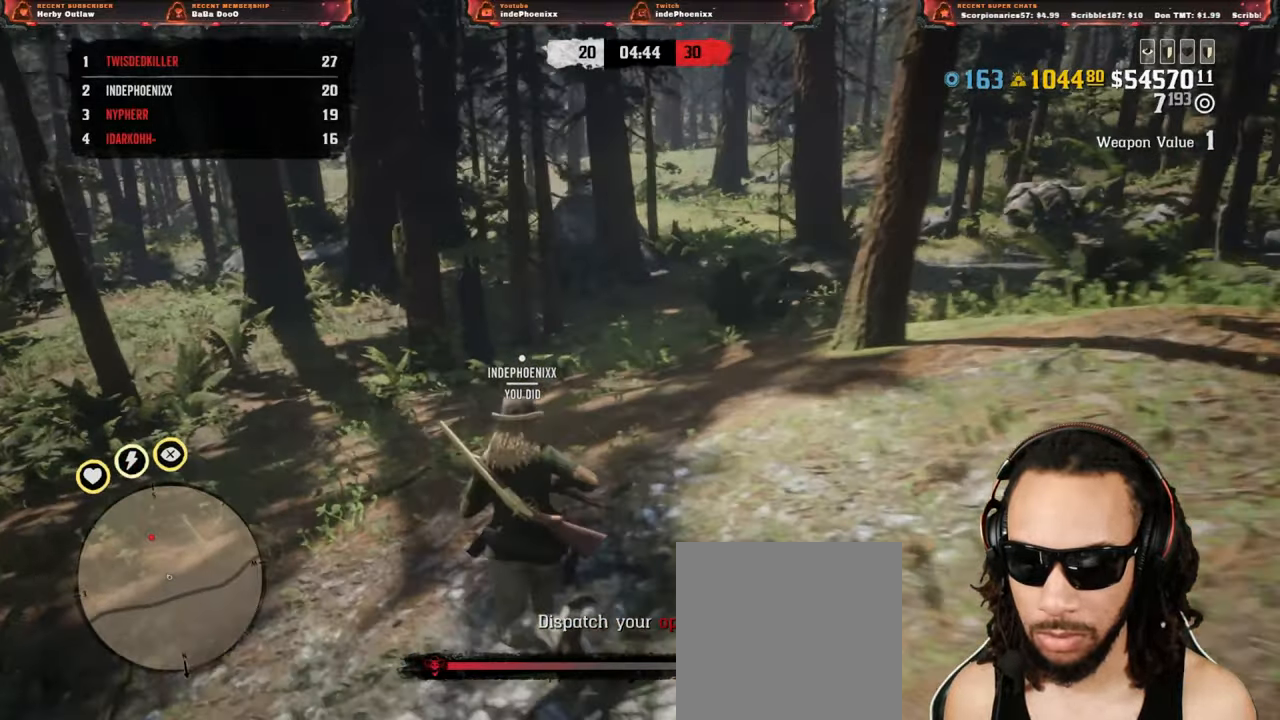
Gameplay with a controller (PlayStation layout); each line is a JSON object with the inputs held at the frame after it. "events" lists button and stick changes between this image and that frame as [ms after this image, input, new state], when the widget could be followed in between.
{"buttons": [], "left_stick": "up", "right_stick": "center", "events": [[117, "right_stick", "left"], [383, "right_stick", "center"]]}
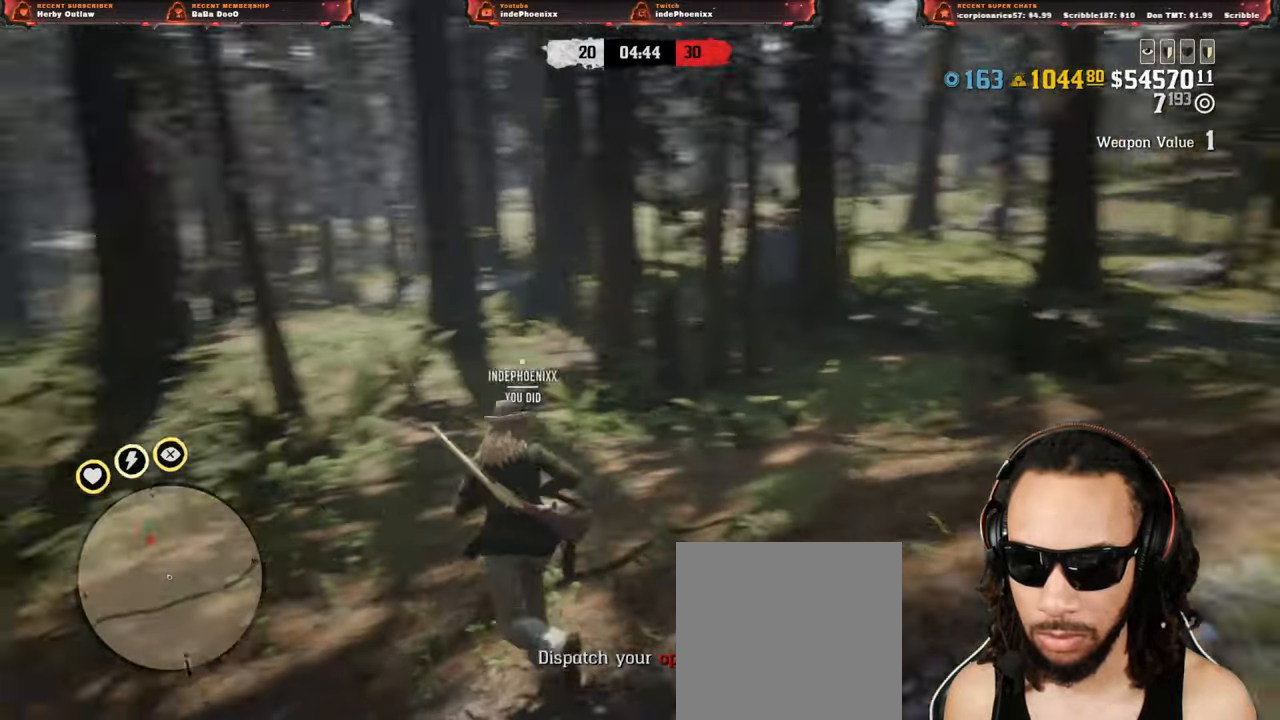
{"buttons": [], "left_stick": "up-right", "right_stick": "center", "events": [[200, "L1", "down"], [250, "right_stick", "down"], [350, "L1", "up"], [417, "right_stick", "center"], [483, "left_stick", "up-right"]]}
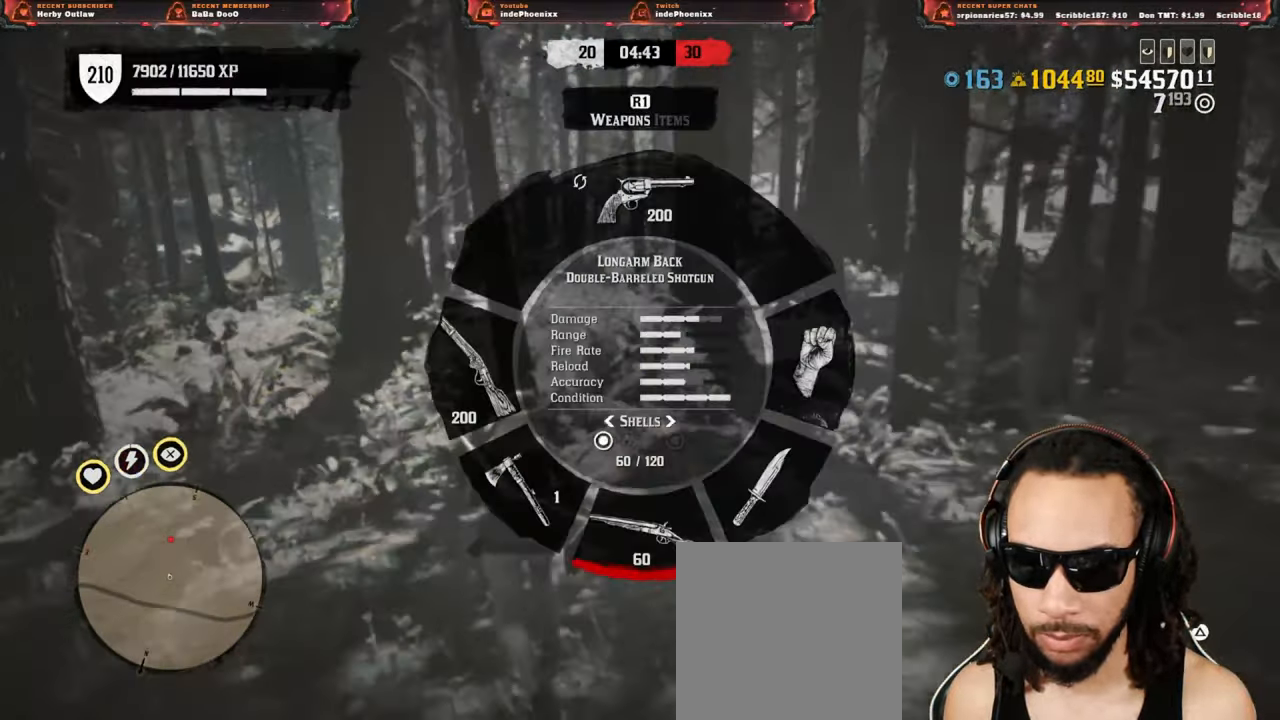
{"buttons": ["L2"], "left_stick": "up-right", "right_stick": "center", "events": [[483, "L2", "down"]]}
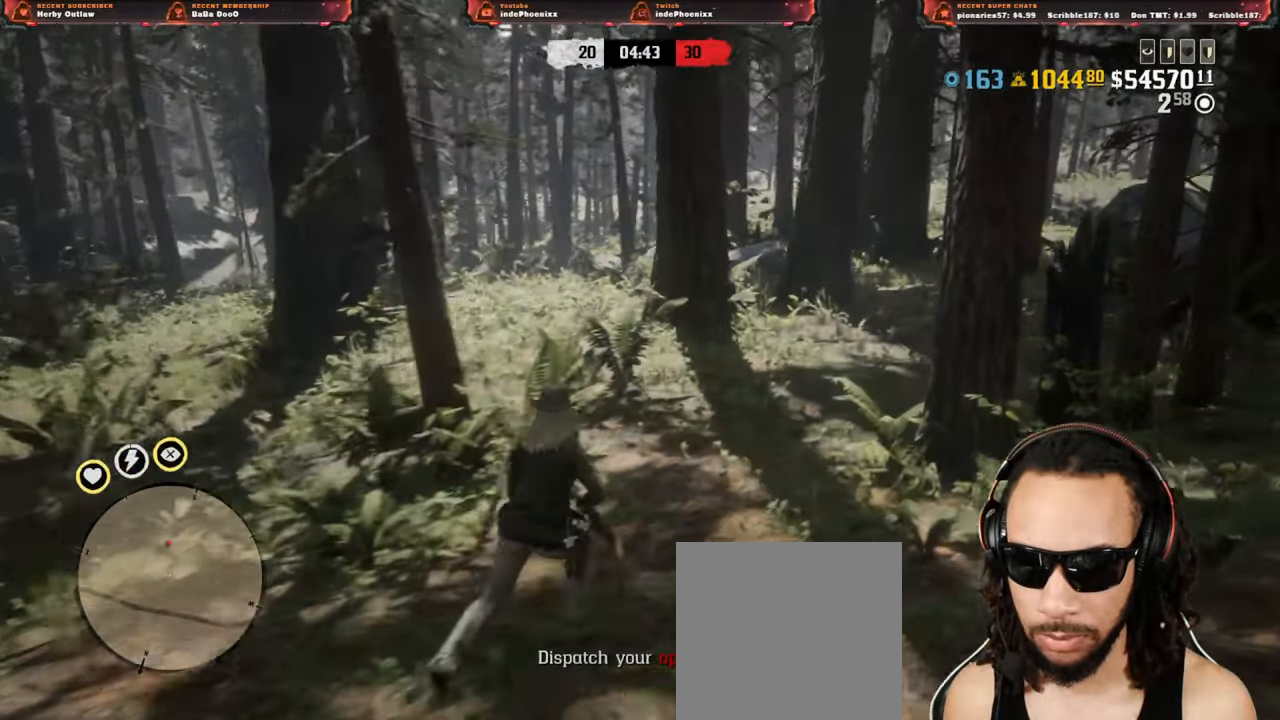
{"buttons": [], "left_stick": "up-right", "right_stick": "center", "events": [[100, "L2", "up"], [133, "CROSS", "down"], [200, "CROSS", "up"]]}
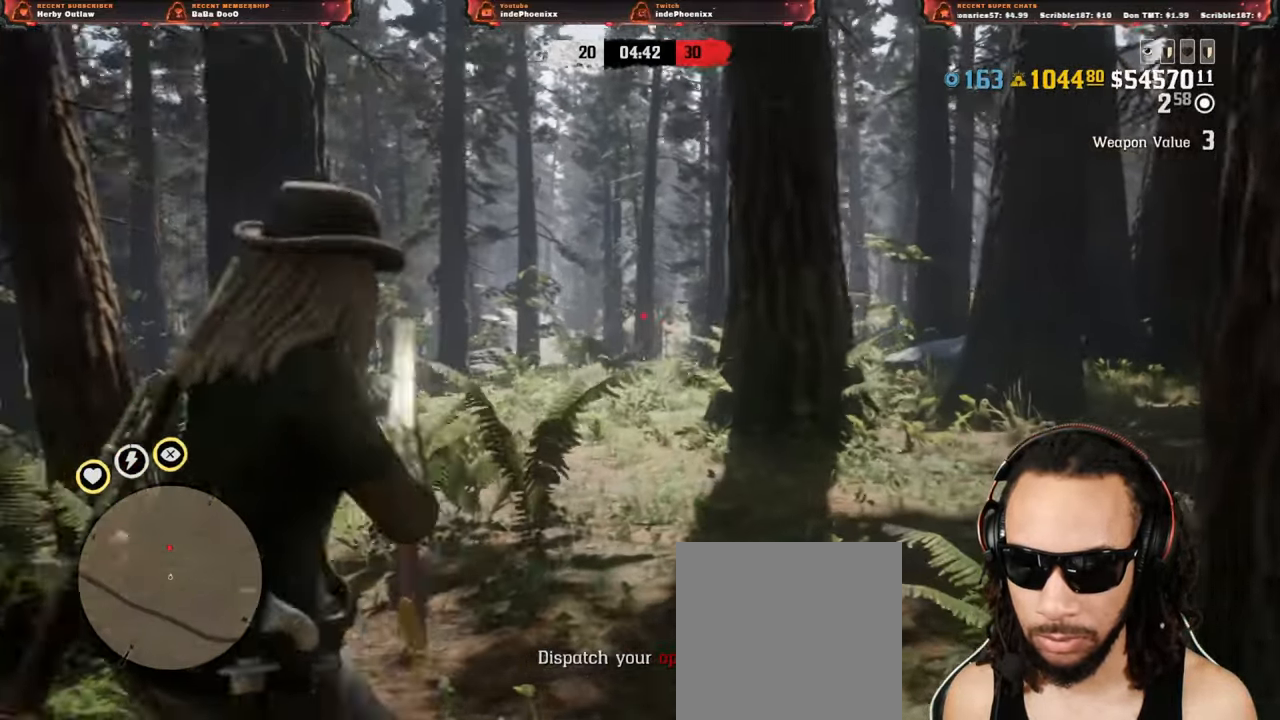
{"buttons": [], "left_stick": "up-left", "right_stick": "left", "events": [[133, "L3", "down"], [250, "L3", "up"], [383, "left_stick", "up-left"], [450, "right_stick", "left"]]}
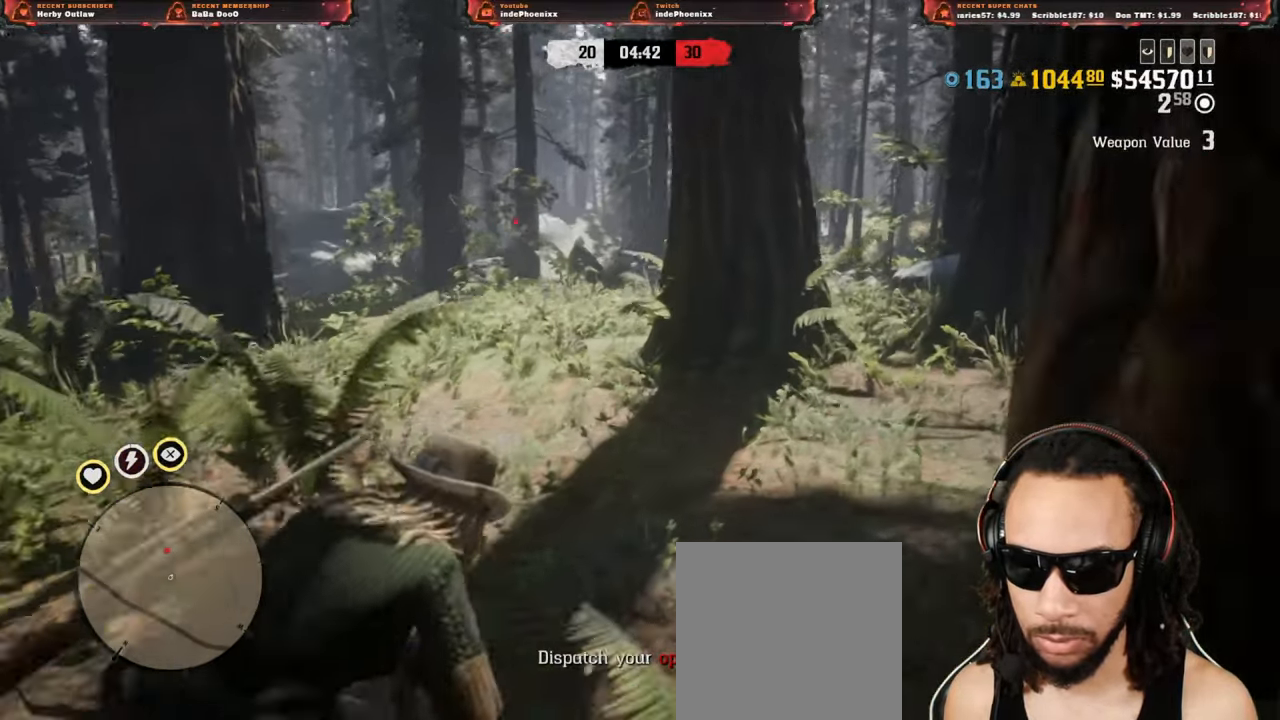
{"buttons": [], "left_stick": "up-left", "right_stick": "left", "events": [[217, "right_stick", "center"], [383, "right_stick", "left"]]}
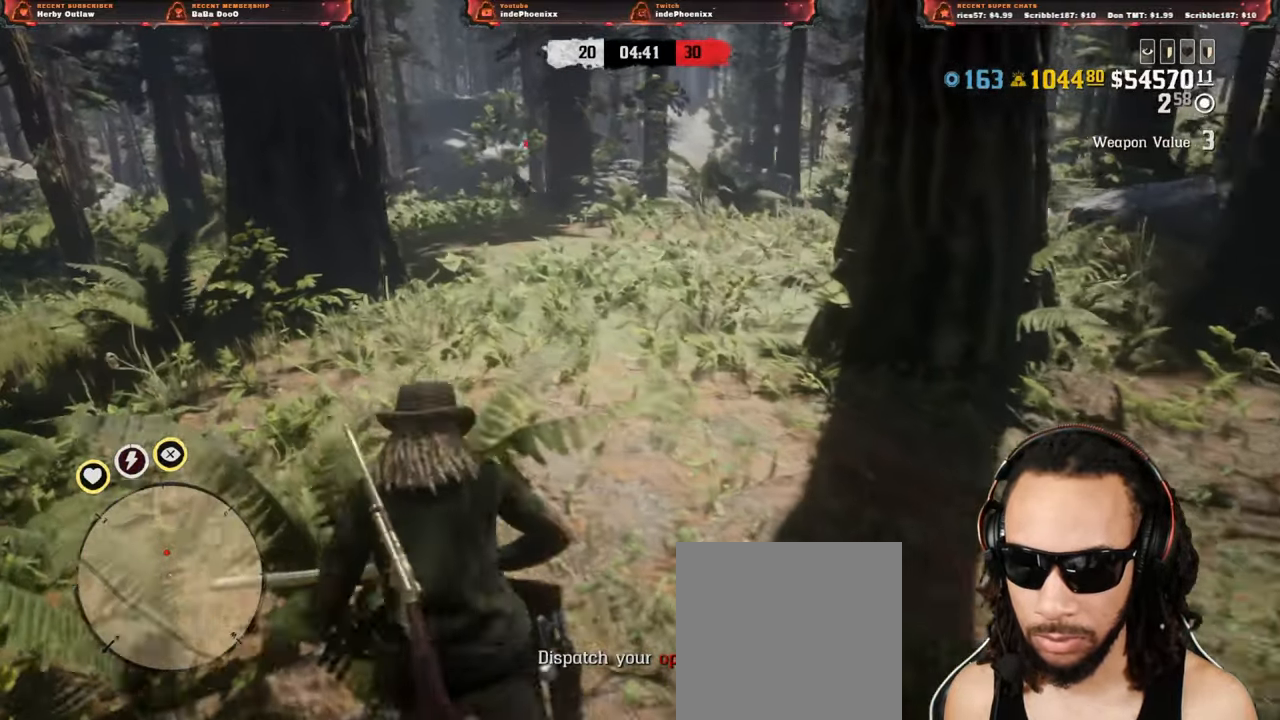
{"buttons": [], "left_stick": "up-left", "right_stick": "center", "events": [[117, "right_stick", "center"]]}
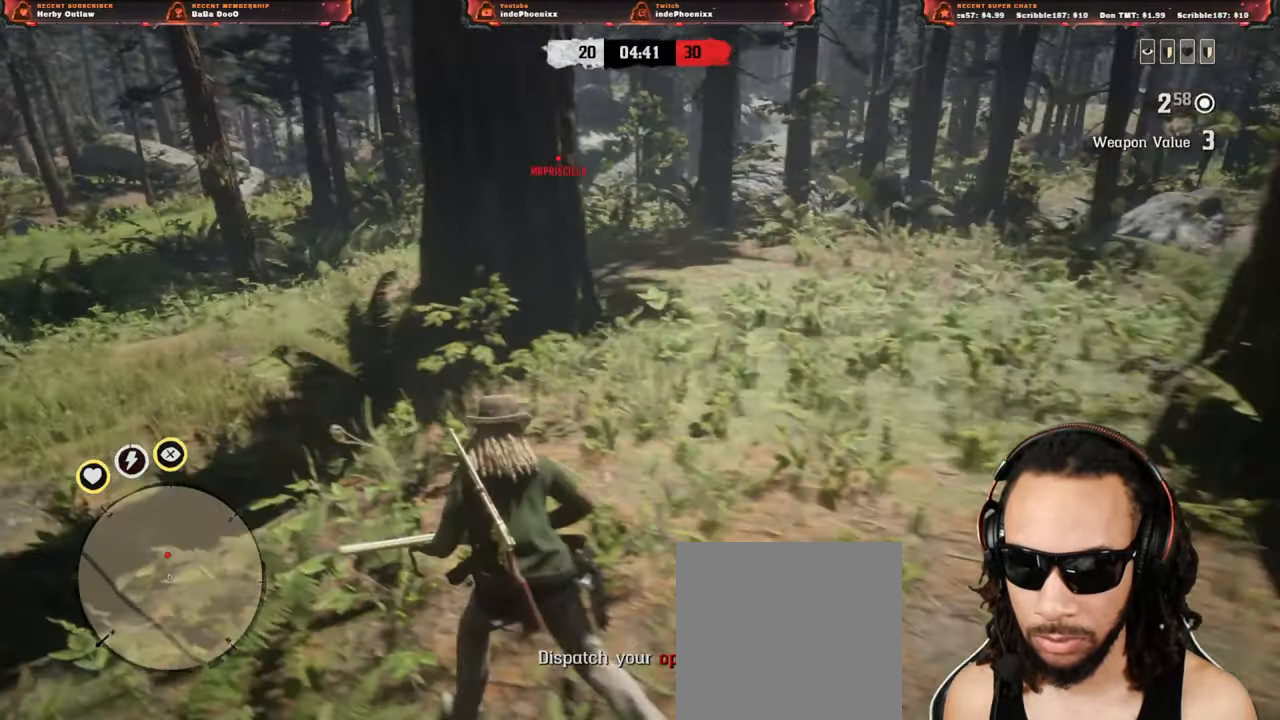
{"buttons": [], "left_stick": "up-left", "right_stick": "center", "events": []}
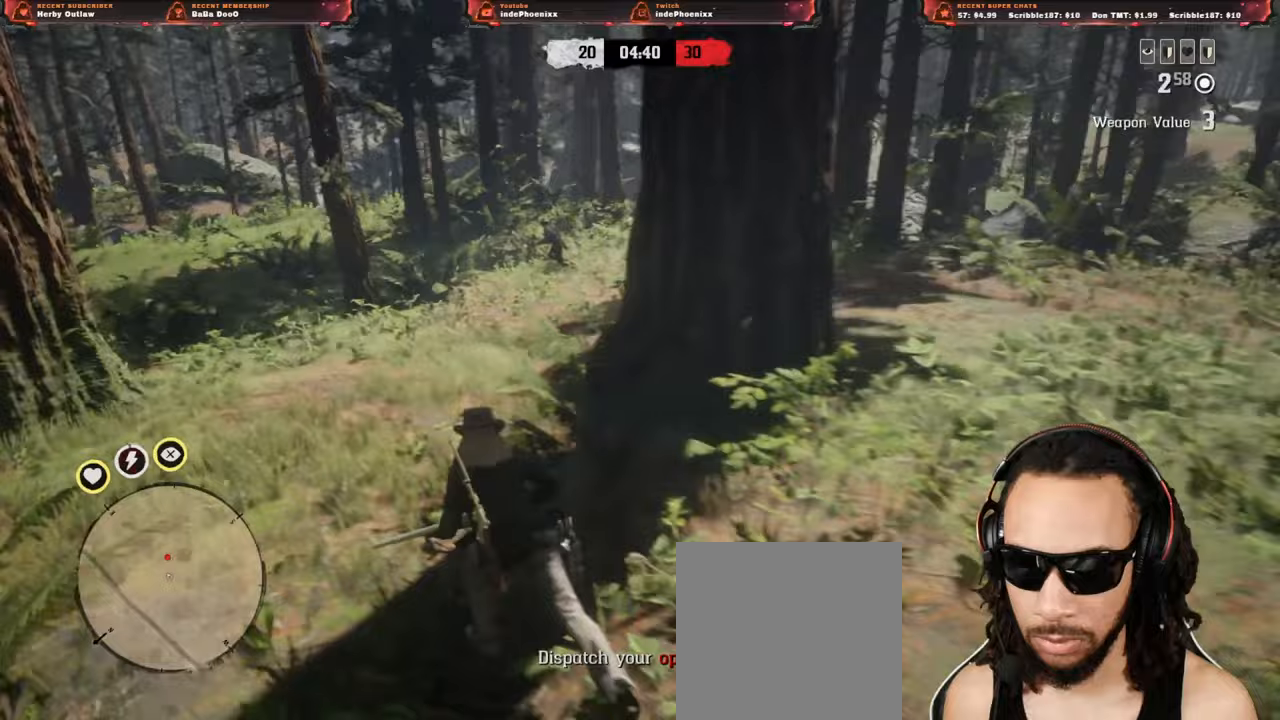
{"buttons": ["L2", "R2"], "left_stick": "up-left", "right_stick": "center", "events": [[33, "L2", "down"], [100, "R3", "down"], [183, "R3", "up"], [300, "R2", "down"]]}
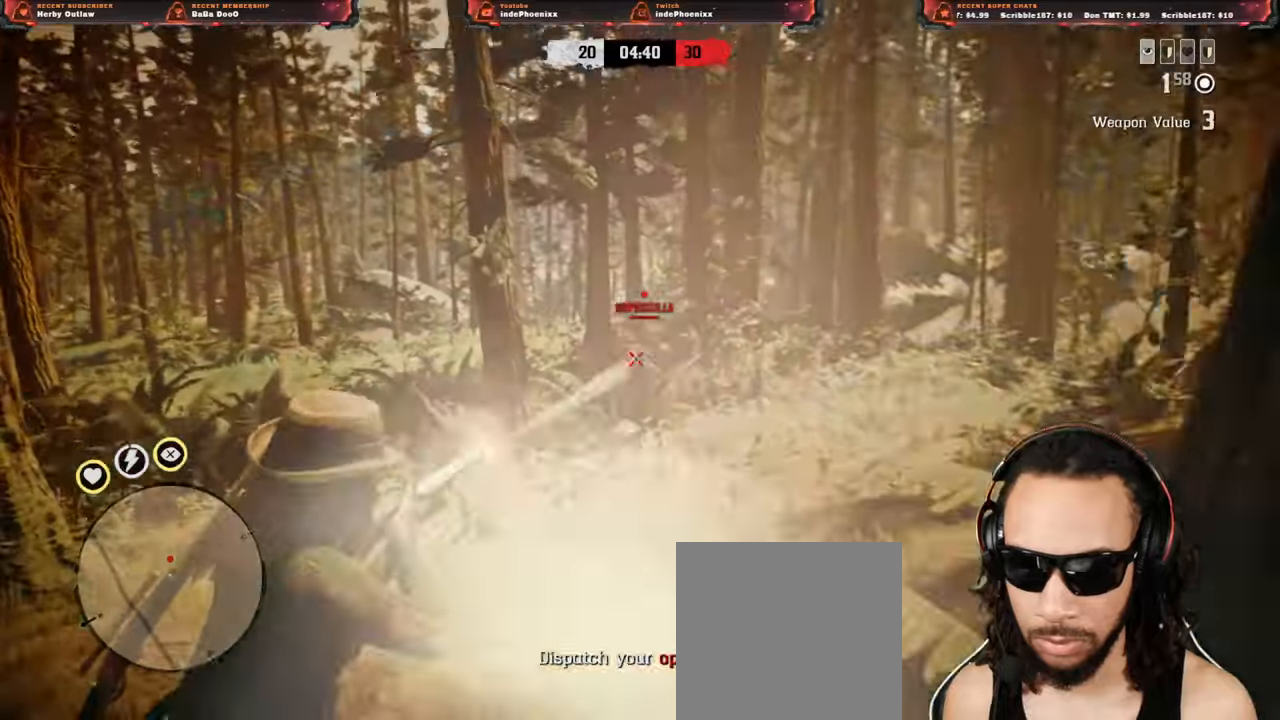
{"buttons": [], "left_stick": "up-left", "right_stick": "center", "events": [[83, "R2", "up"], [117, "DPAD_LEFT", "down"], [217, "DPAD_LEFT", "up"], [417, "CIRCLE", "down"], [450, "L2", "up"], [483, "CIRCLE", "up"]]}
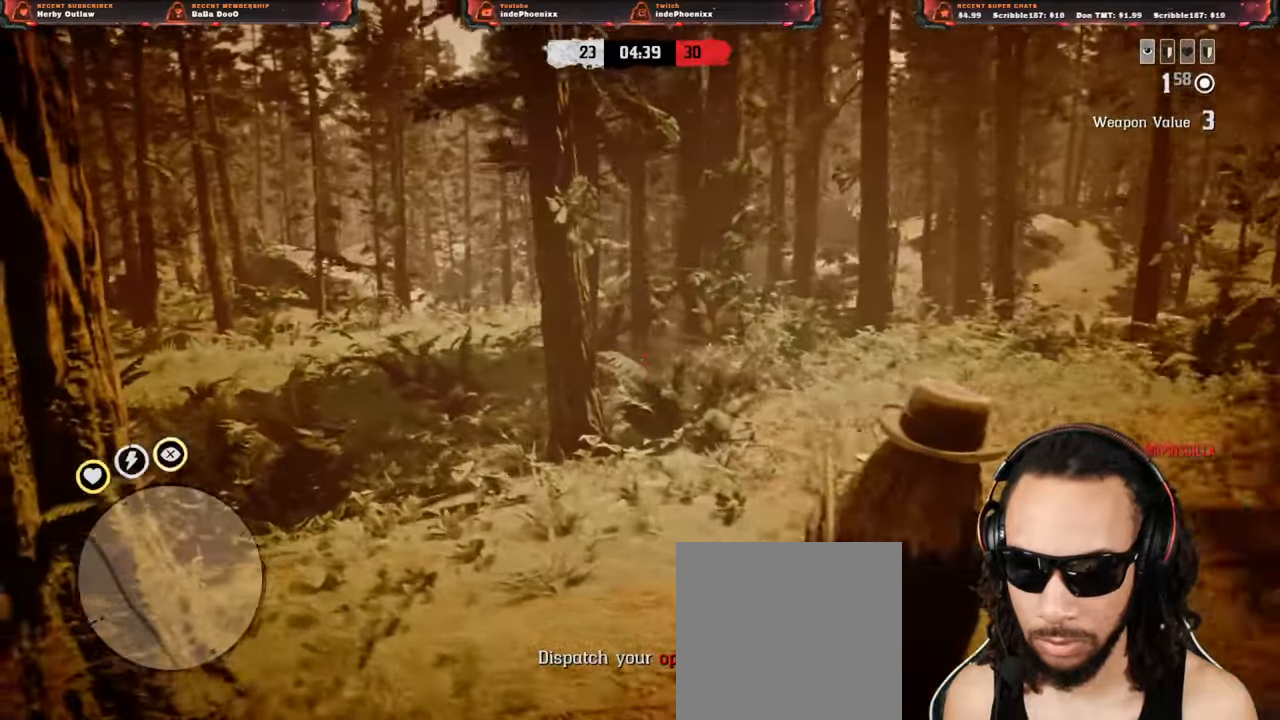
{"buttons": [], "left_stick": "up", "right_stick": "left", "events": [[67, "CROSS", "down"], [117, "CROSS", "up"], [333, "L3", "down"], [333, "left_stick", "up"], [467, "L3", "up"], [483, "right_stick", "left"]]}
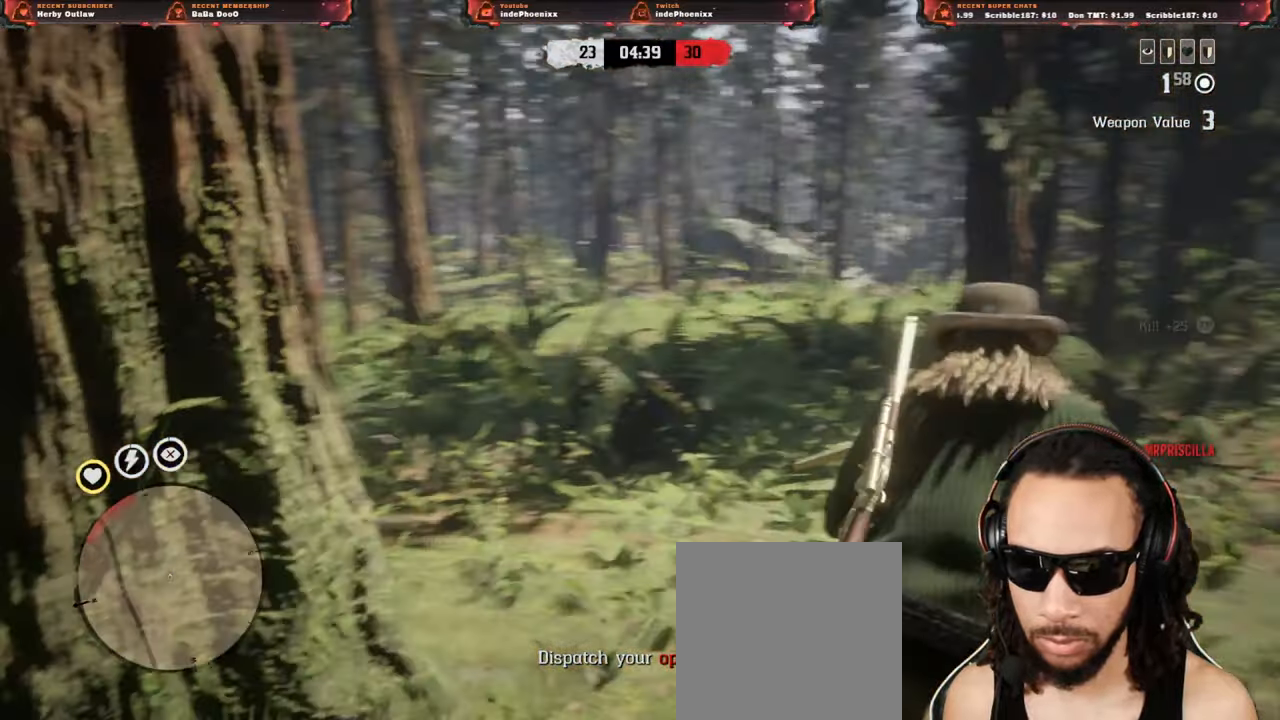
{"buttons": [], "left_stick": "up-right", "right_stick": "left", "events": [[150, "right_stick", "center"], [183, "left_stick", "up-right"], [350, "right_stick", "left"]]}
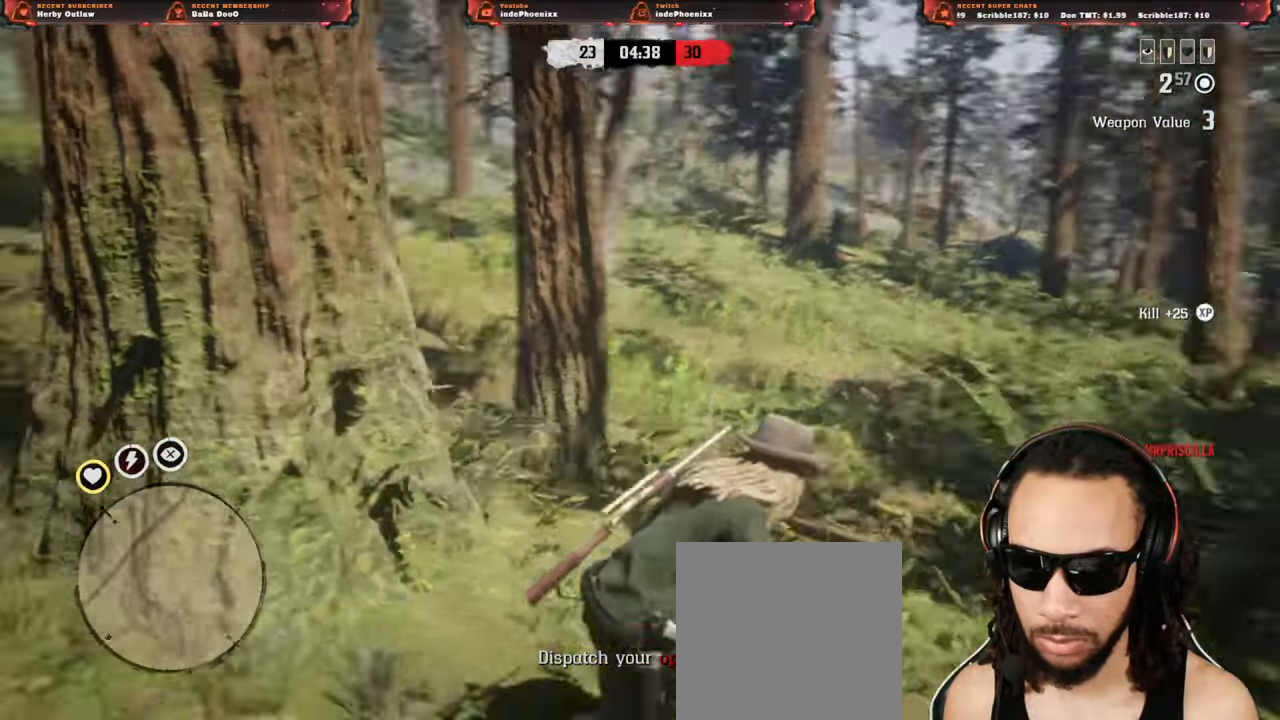
{"buttons": [], "left_stick": "up-right", "right_stick": "left", "events": []}